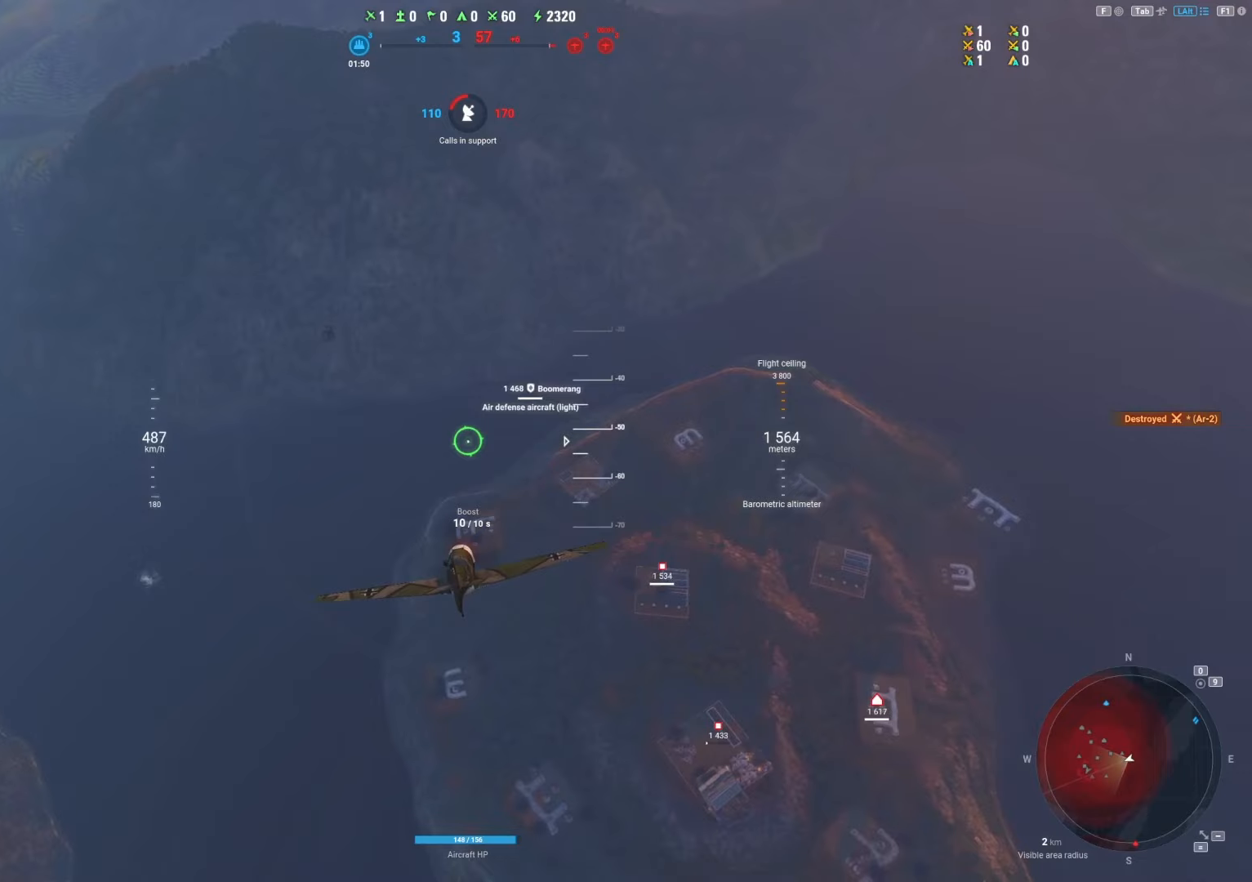
Gameplay with keyboard and mouse; each line is a JSON object with the keys and mouse buttons held at the frame after it. "events" lists presses ("down") and releases ("up") of "1", "2", "3", "4", "5", "a", "alt", "c", "caps_lock", "ctrl", "d", "e", "f", "g", "q", "r", "s", "shift", "space", "t", "tab", "v", "w", "x", "z", "mouse_left", "mouse_wheel" and "mouse_right" between this image and that frame as [ms after this image, input, new state], when the widget could be followed in between. "mouse_left", "mouse_wheel", "mouse_right" = the "left", "wheel", "right" buttons of the "mouse" list. No other keys are recorded. "wheel" means that the mouse wheel is clicked or scrolled. "mouse_move" is the direction in which the mouse moves at that frame (one of eight, or "still"), when it could be read.
{"keys": ["shift"], "mouse": [], "mouse_move": "still", "events": []}
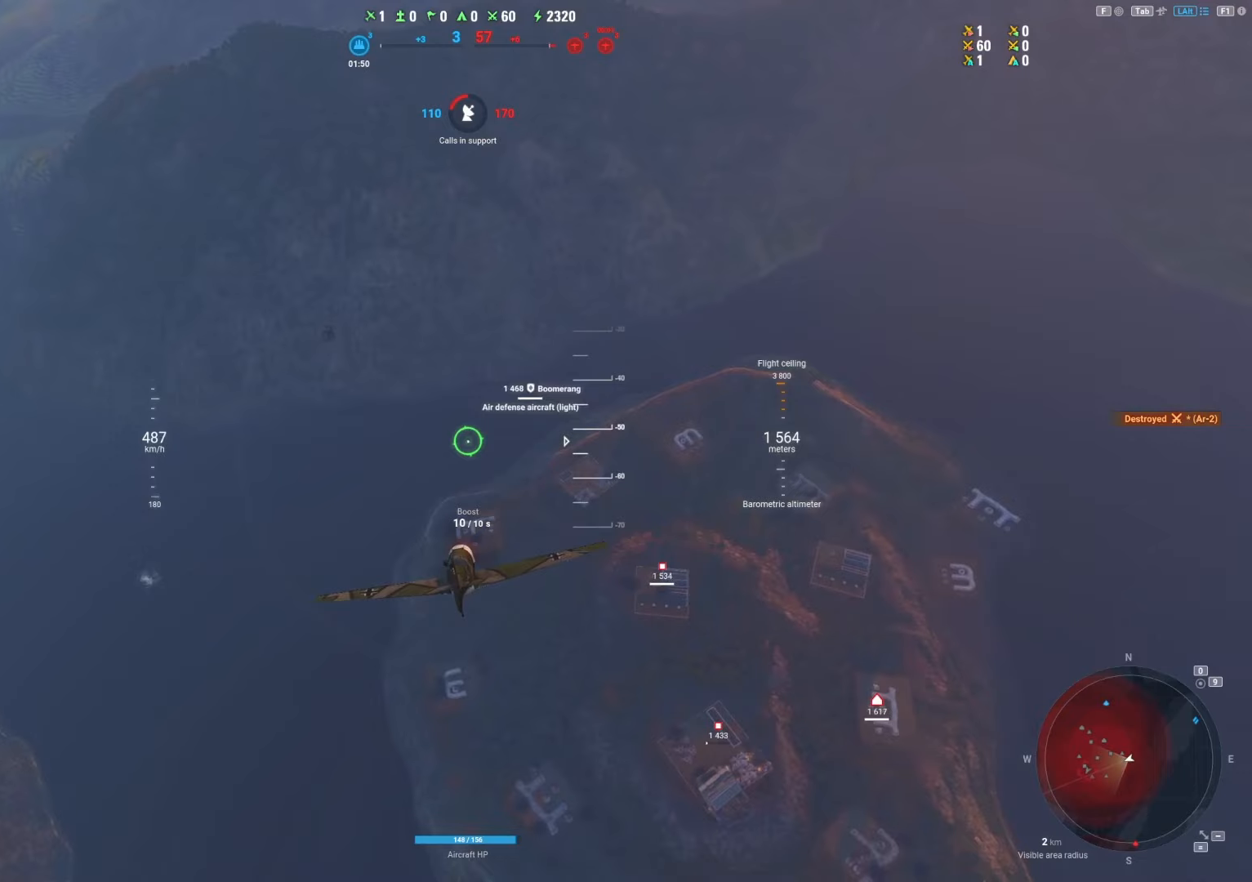
{"keys": ["shift"], "mouse": [], "mouse_move": "still", "events": []}
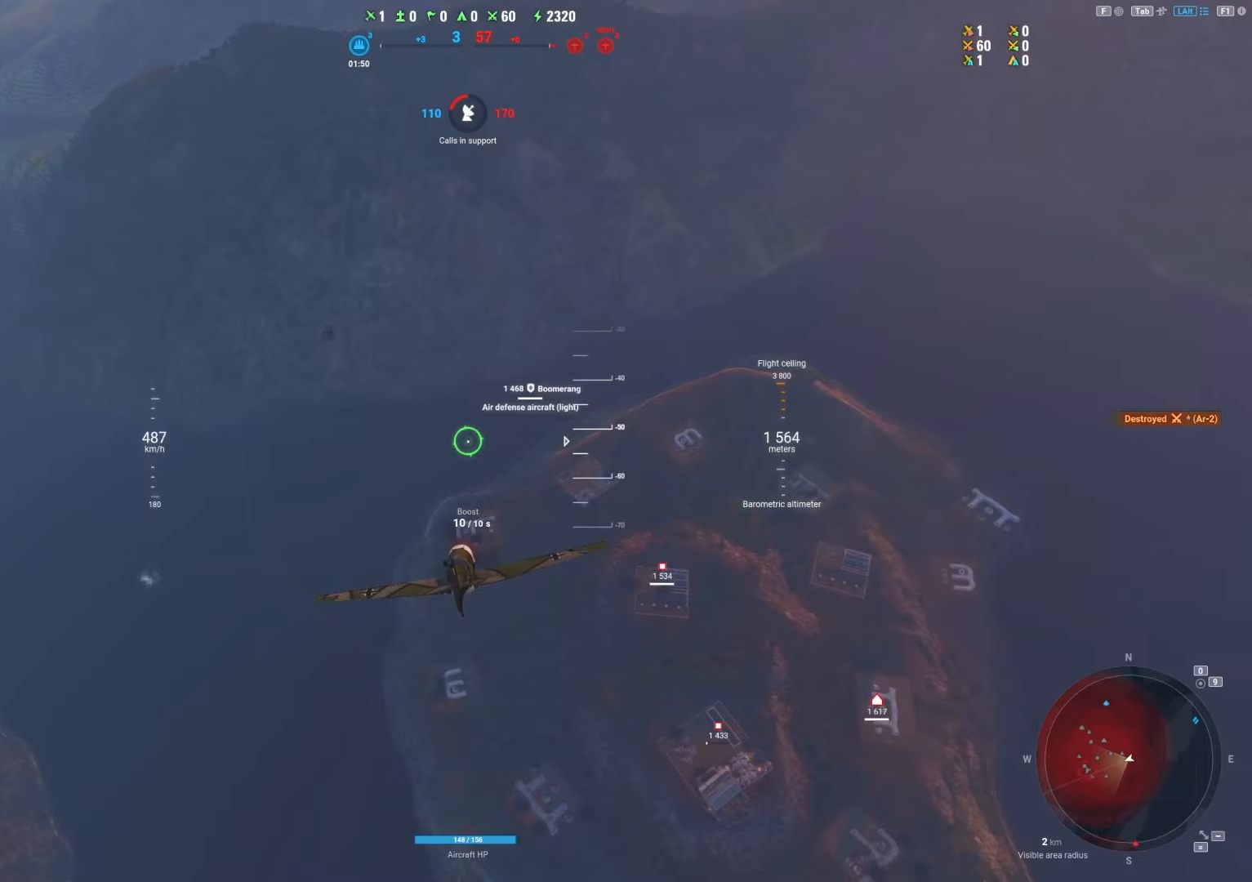
{"keys": ["shift"], "mouse": [], "mouse_move": "still", "events": []}
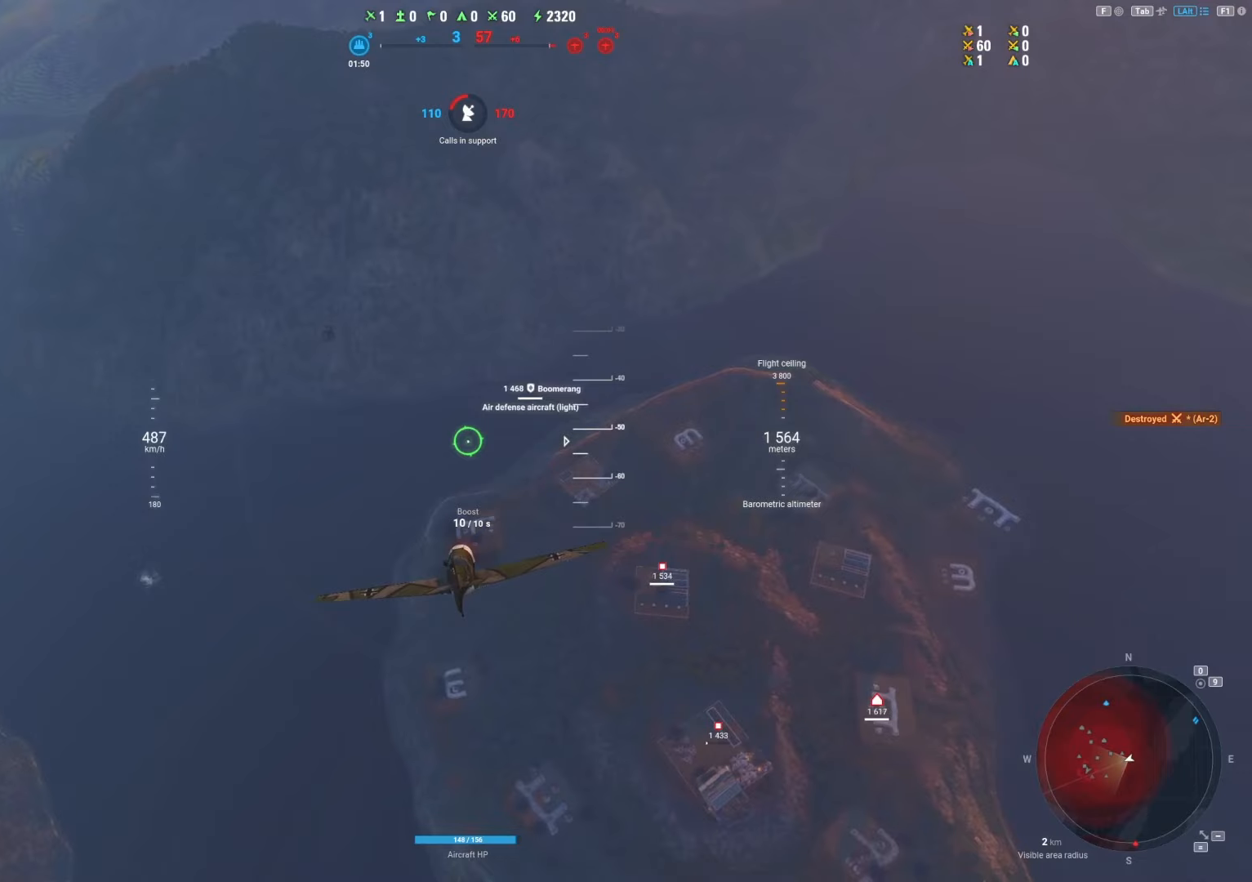
{"keys": ["shift"], "mouse": [], "mouse_move": "still", "events": []}
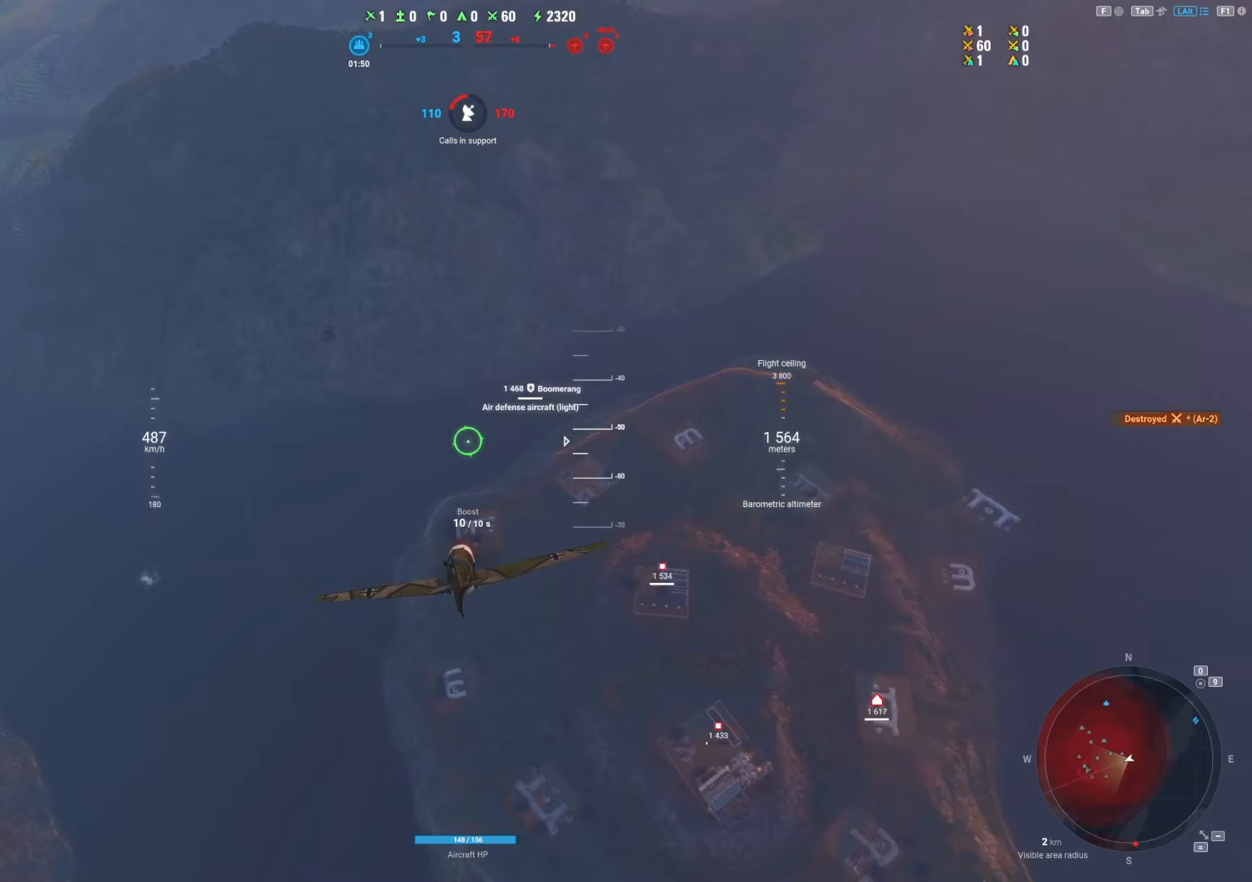
{"keys": ["shift"], "mouse": [], "mouse_move": "still", "events": []}
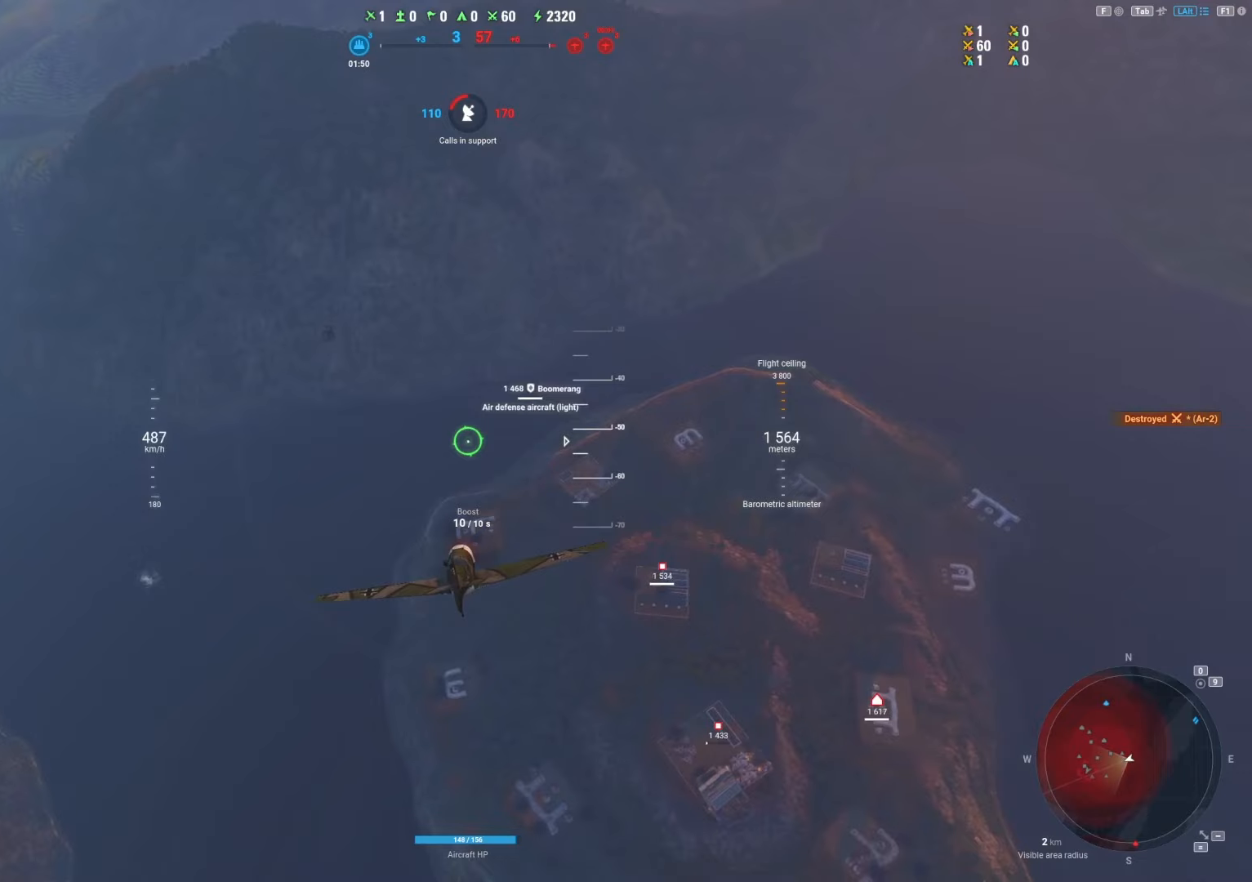
{"keys": ["shift"], "mouse": [], "mouse_move": "still", "events": []}
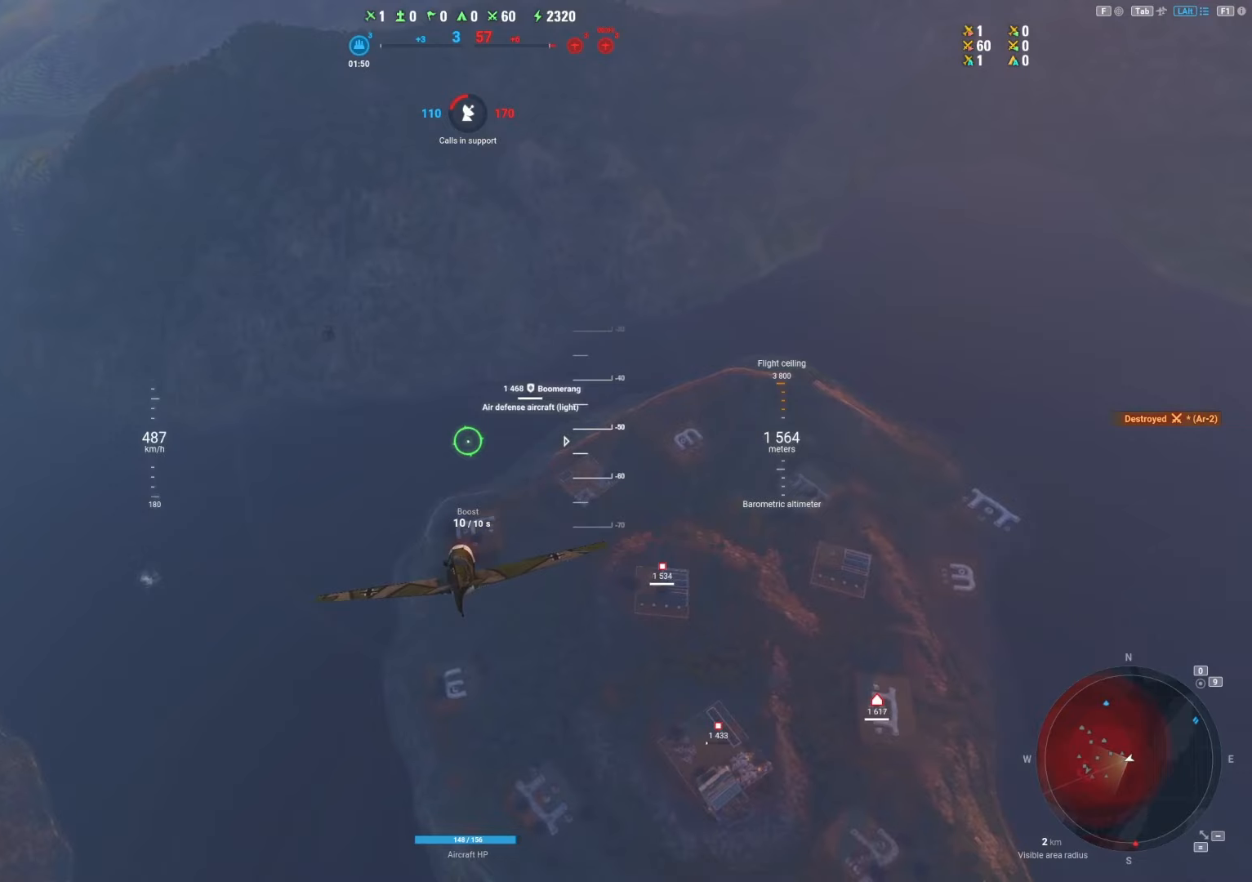
{"keys": ["shift"], "mouse": [], "mouse_move": "still", "events": []}
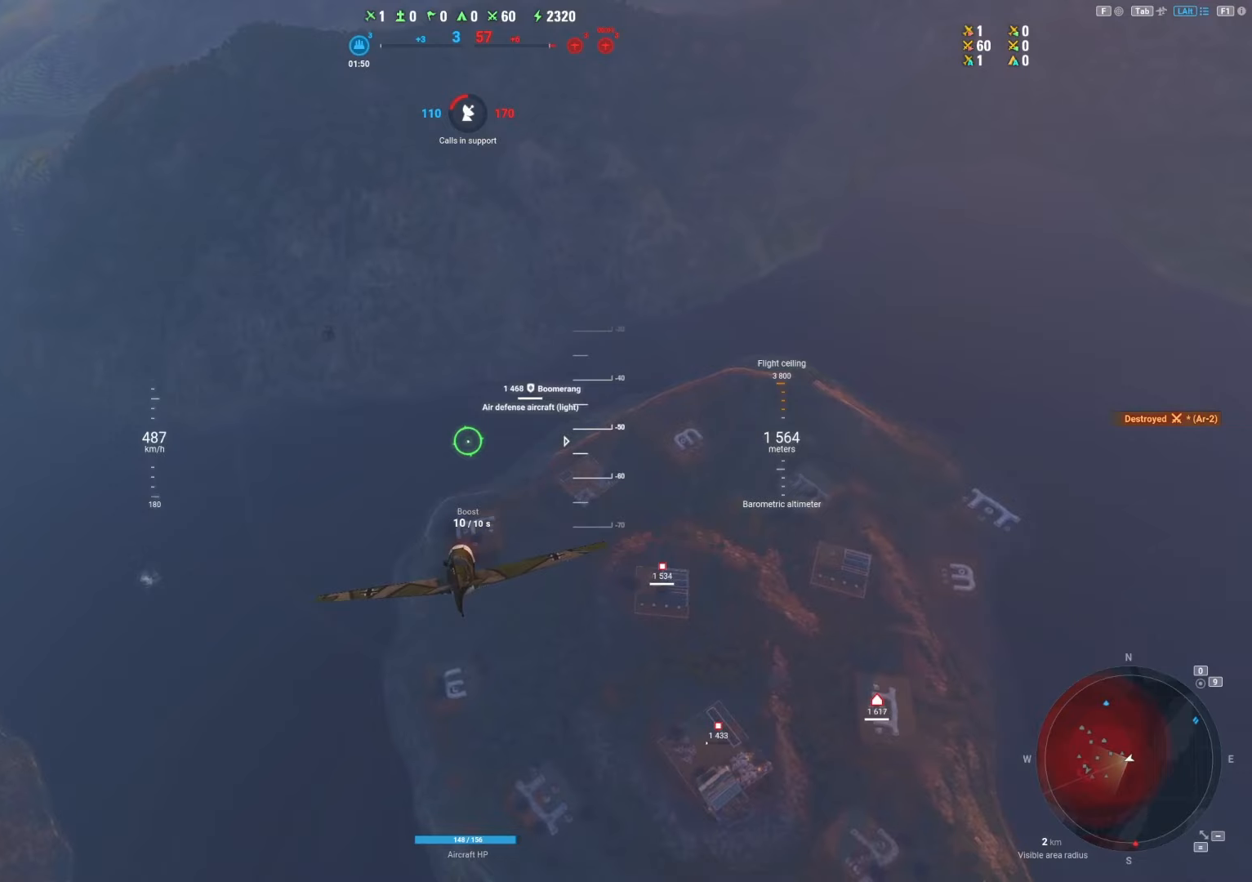
{"keys": ["shift"], "mouse": [], "mouse_move": "still", "events": []}
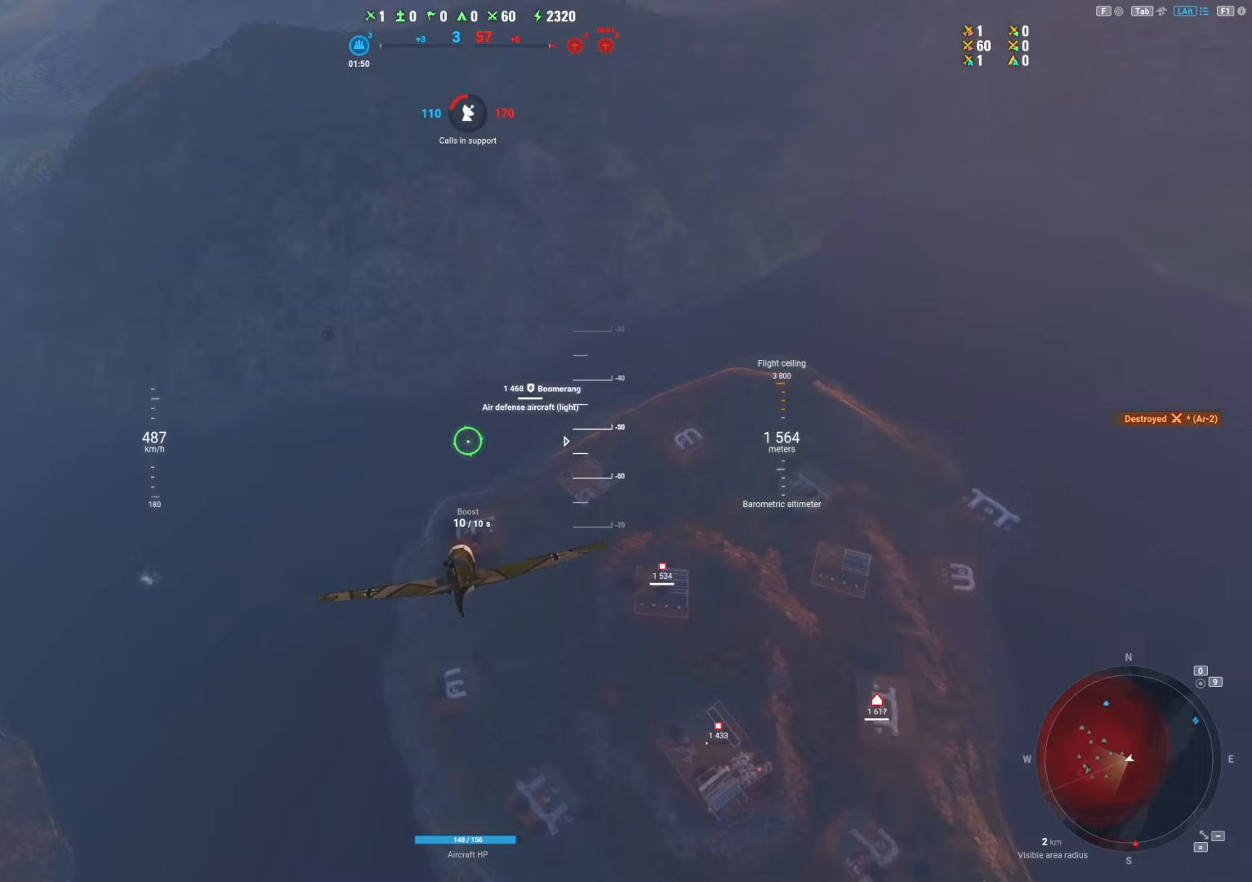
{"keys": ["shift"], "mouse": [], "mouse_move": "still", "events": []}
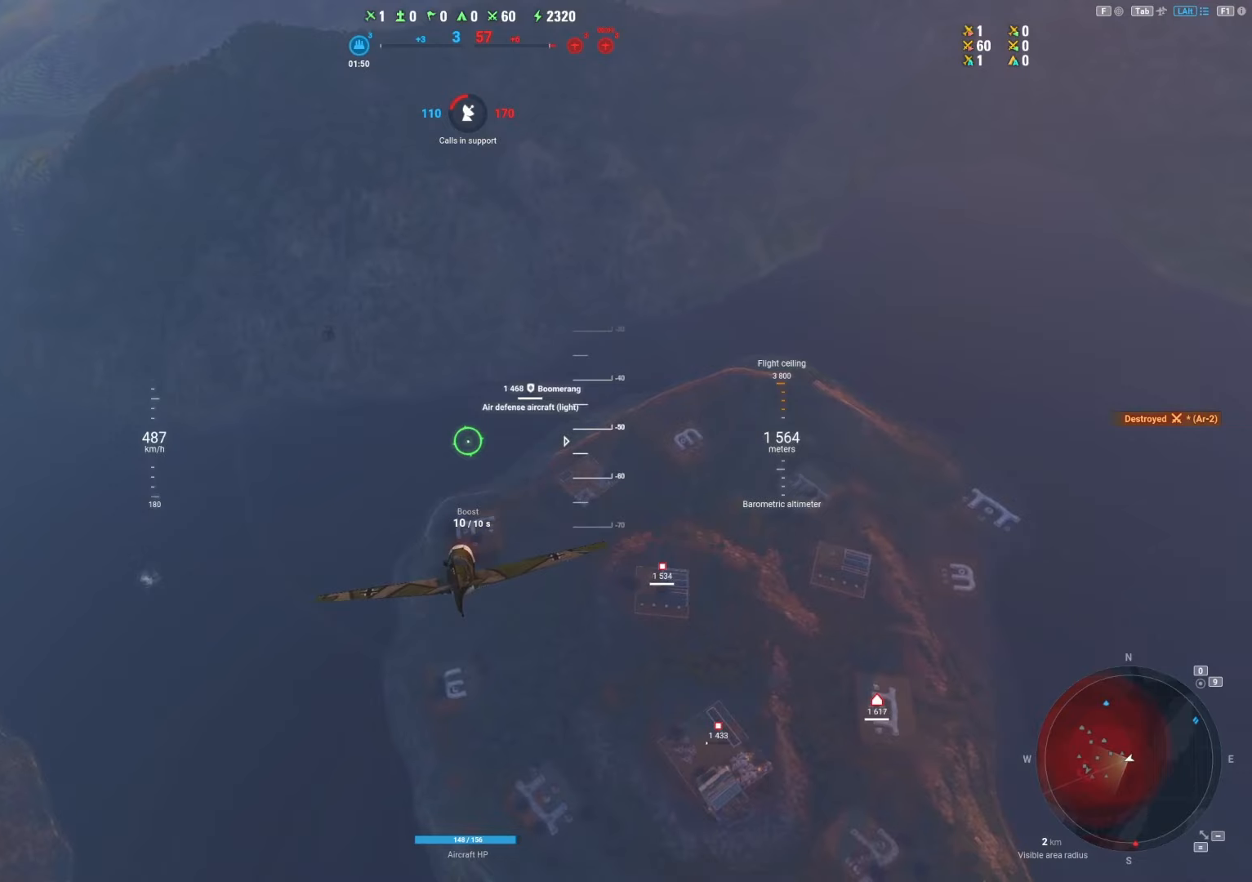
{"keys": ["shift"], "mouse": [], "mouse_move": "still", "events": []}
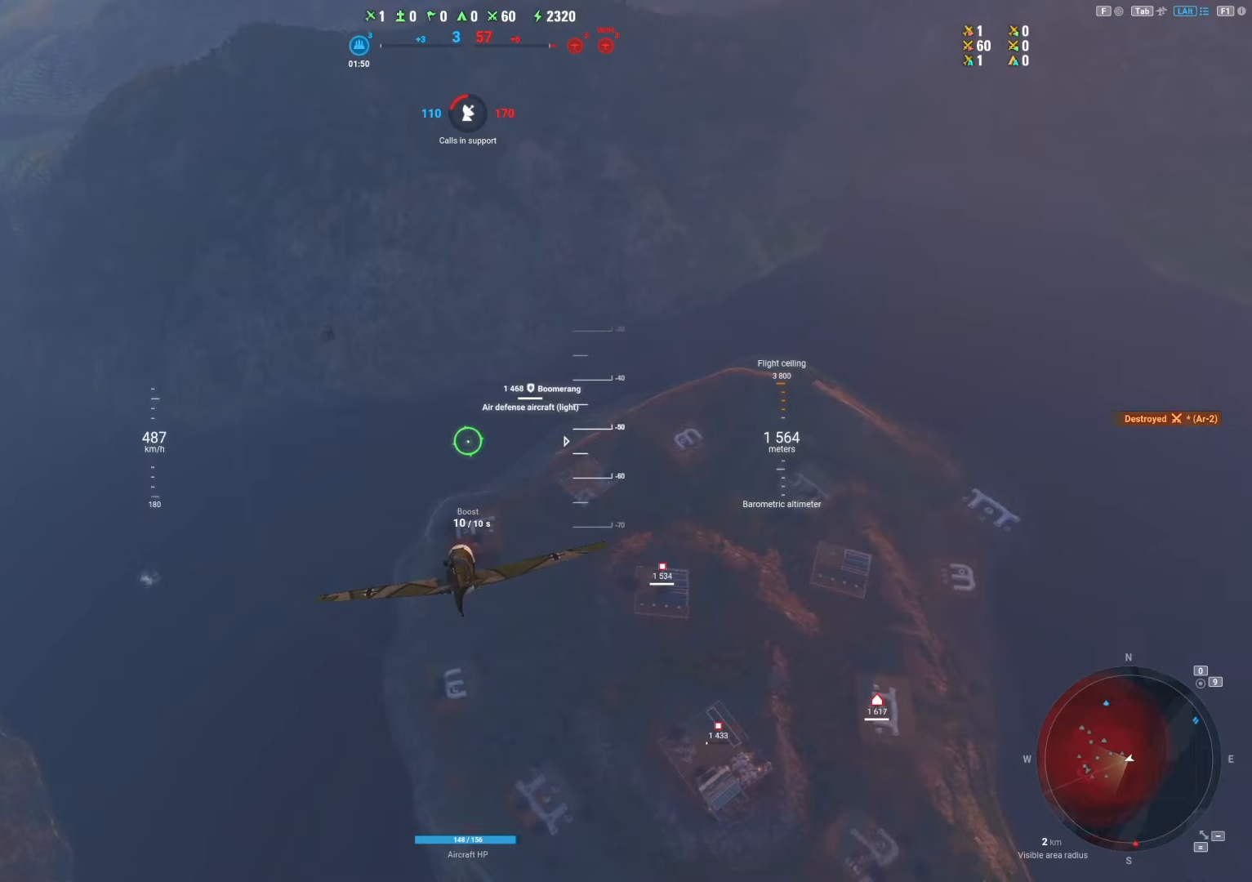
{"keys": ["shift"], "mouse": [], "mouse_move": "still", "events": []}
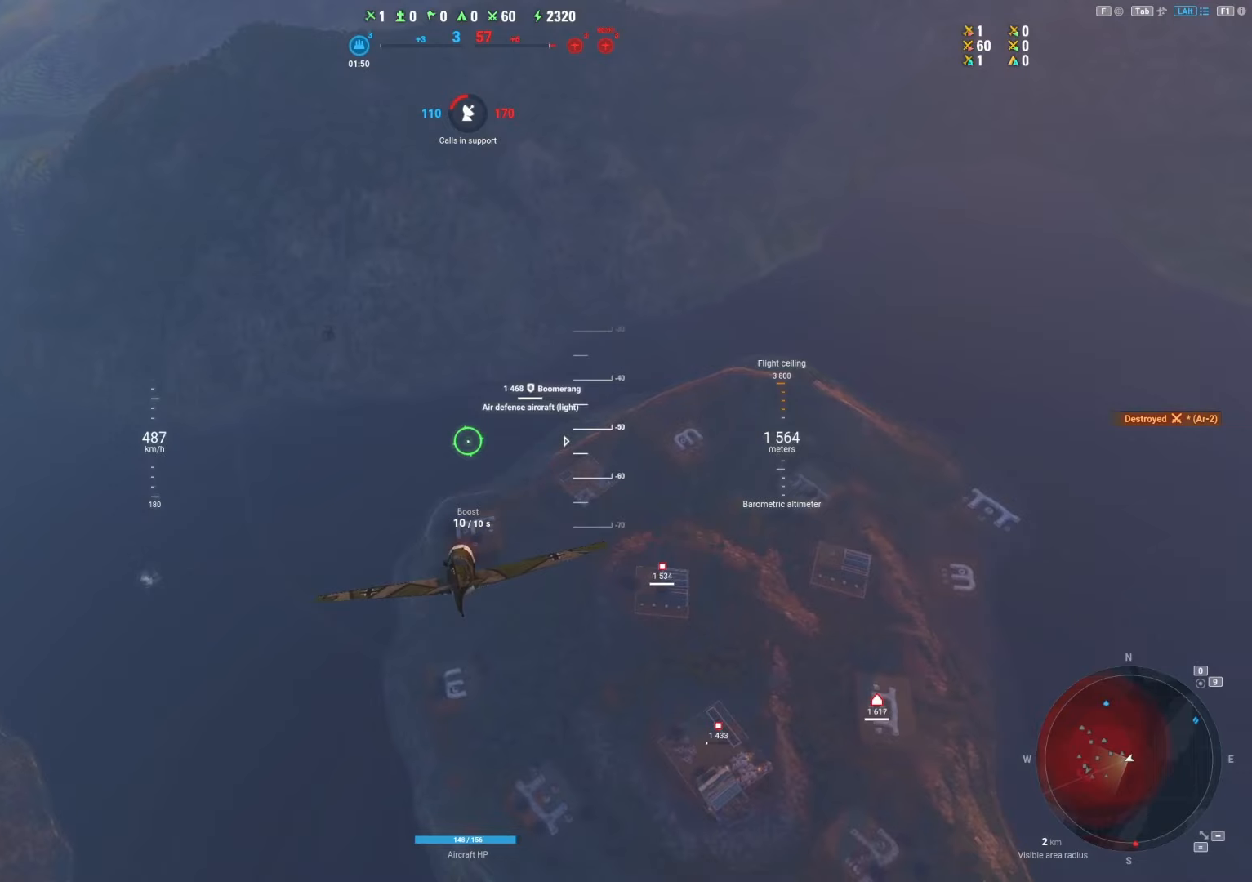
{"keys": ["shift"], "mouse": [], "mouse_move": "still", "events": []}
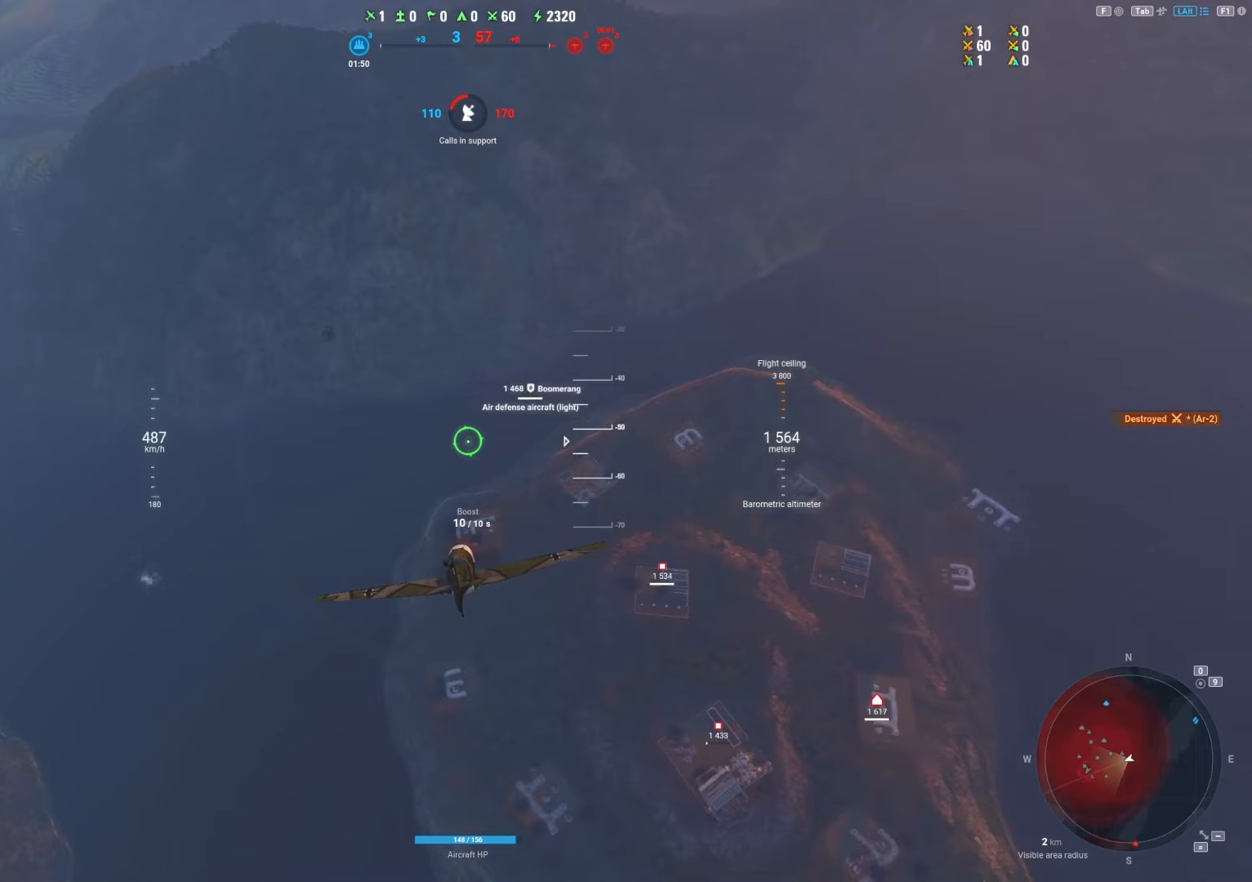
{"keys": ["shift"], "mouse": [], "mouse_move": "still", "events": []}
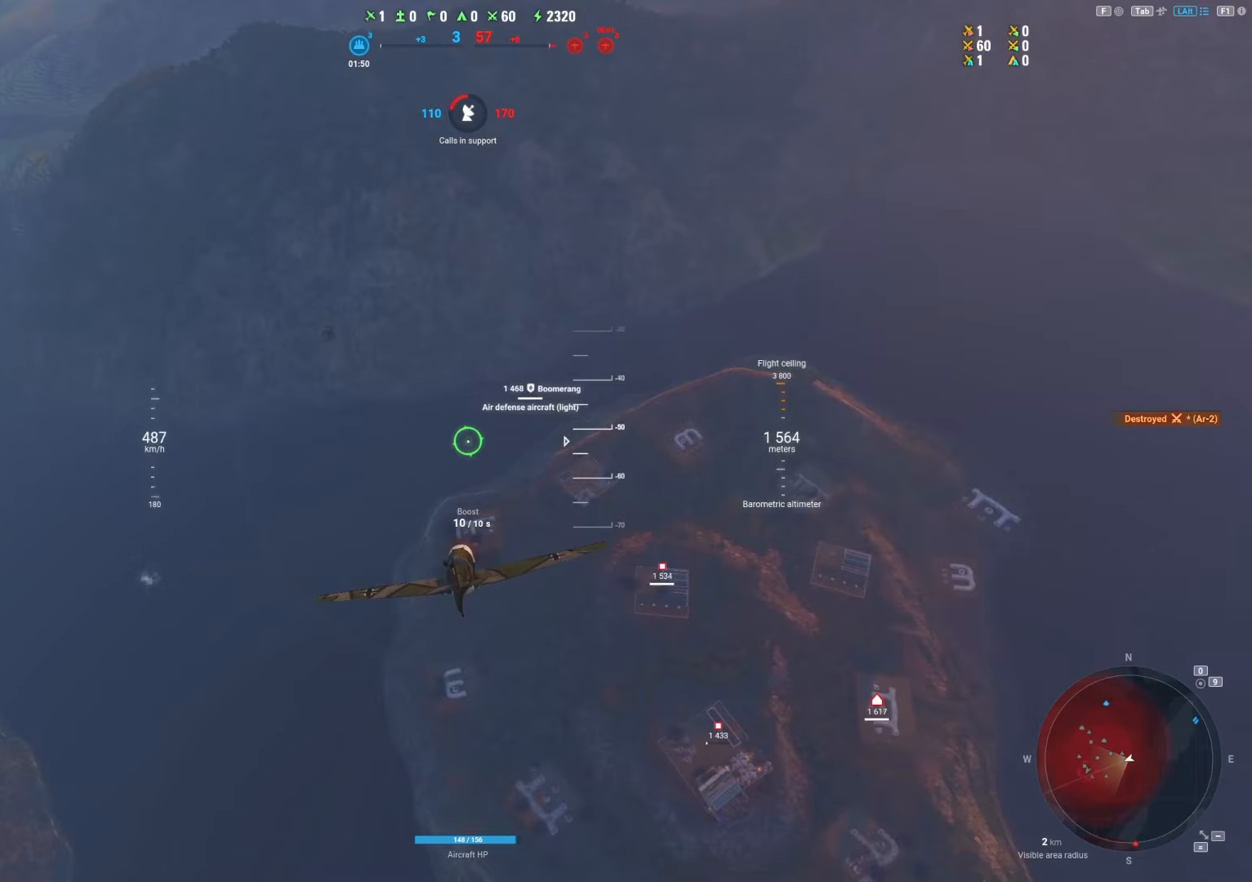
{"keys": ["shift"], "mouse": [], "mouse_move": "still", "events": []}
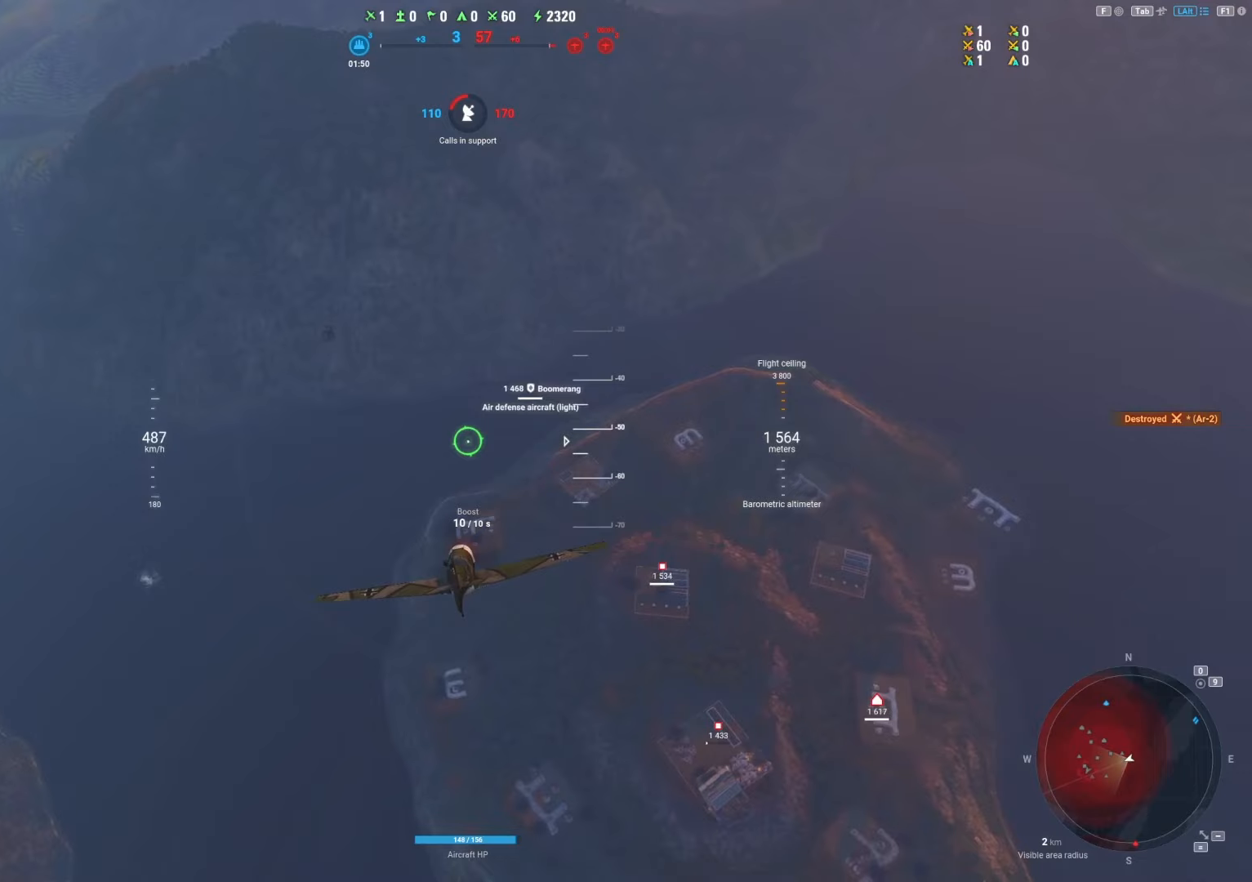
{"keys": ["shift"], "mouse": [], "mouse_move": "still", "events": []}
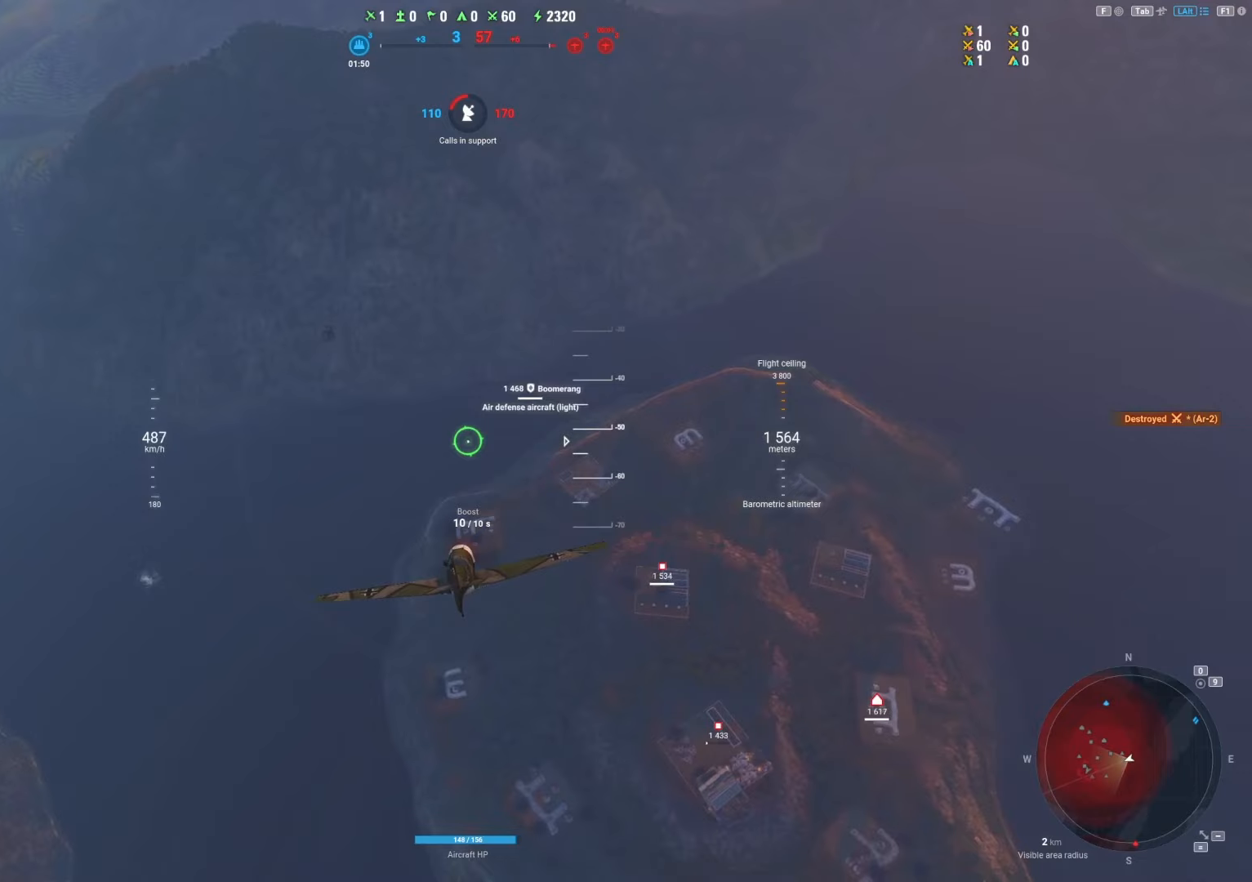
{"keys": ["shift"], "mouse": [], "mouse_move": "still", "events": []}
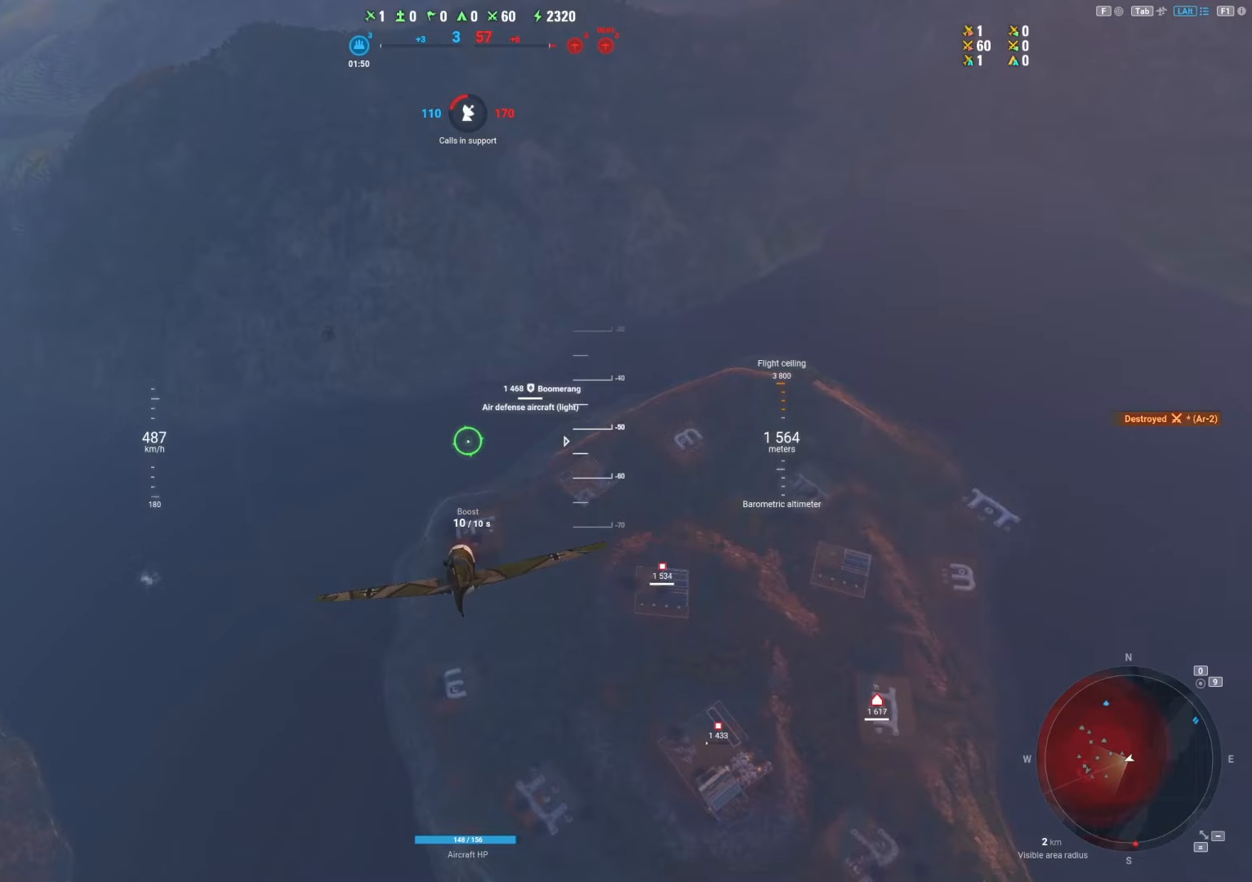
{"keys": ["shift"], "mouse": [], "mouse_move": "still", "events": []}
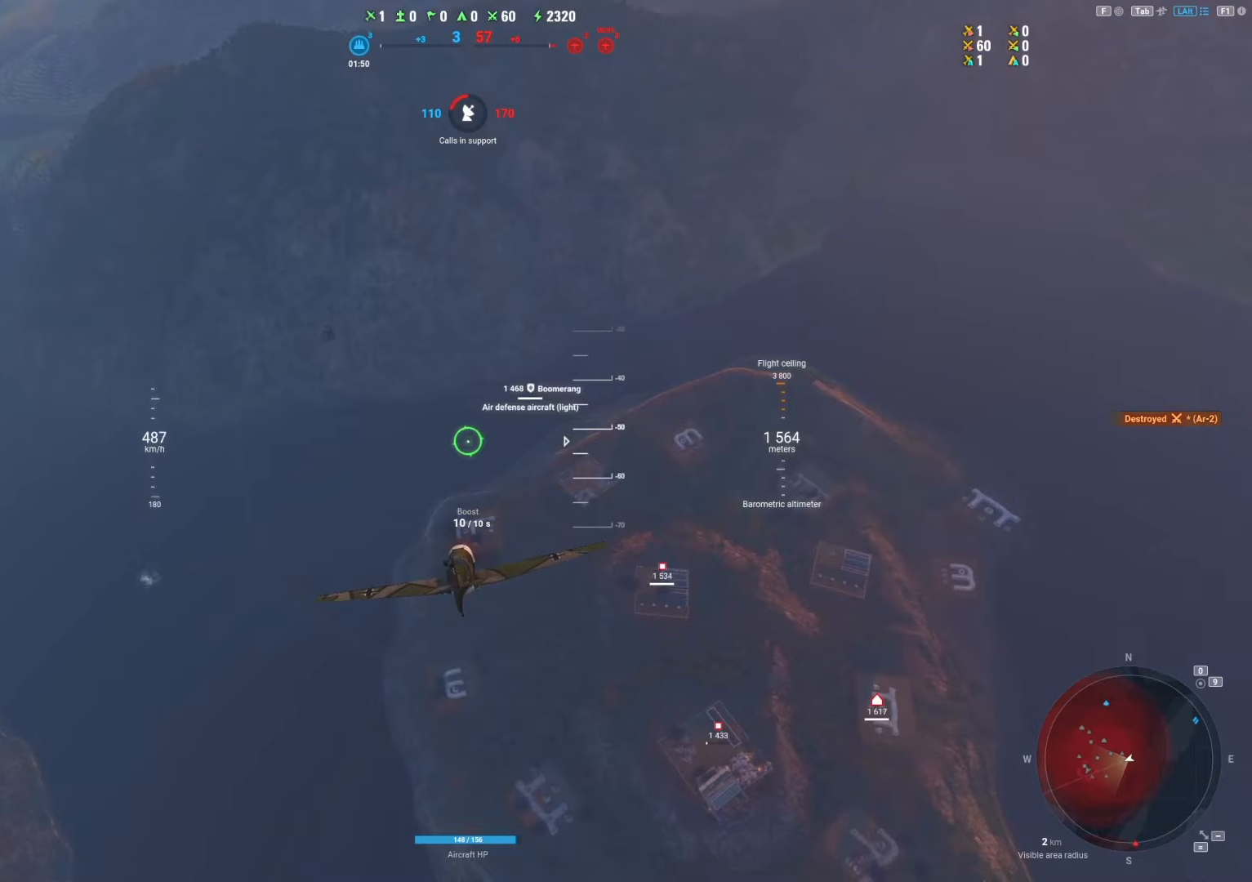
{"keys": ["shift"], "mouse": [], "mouse_move": "still", "events": []}
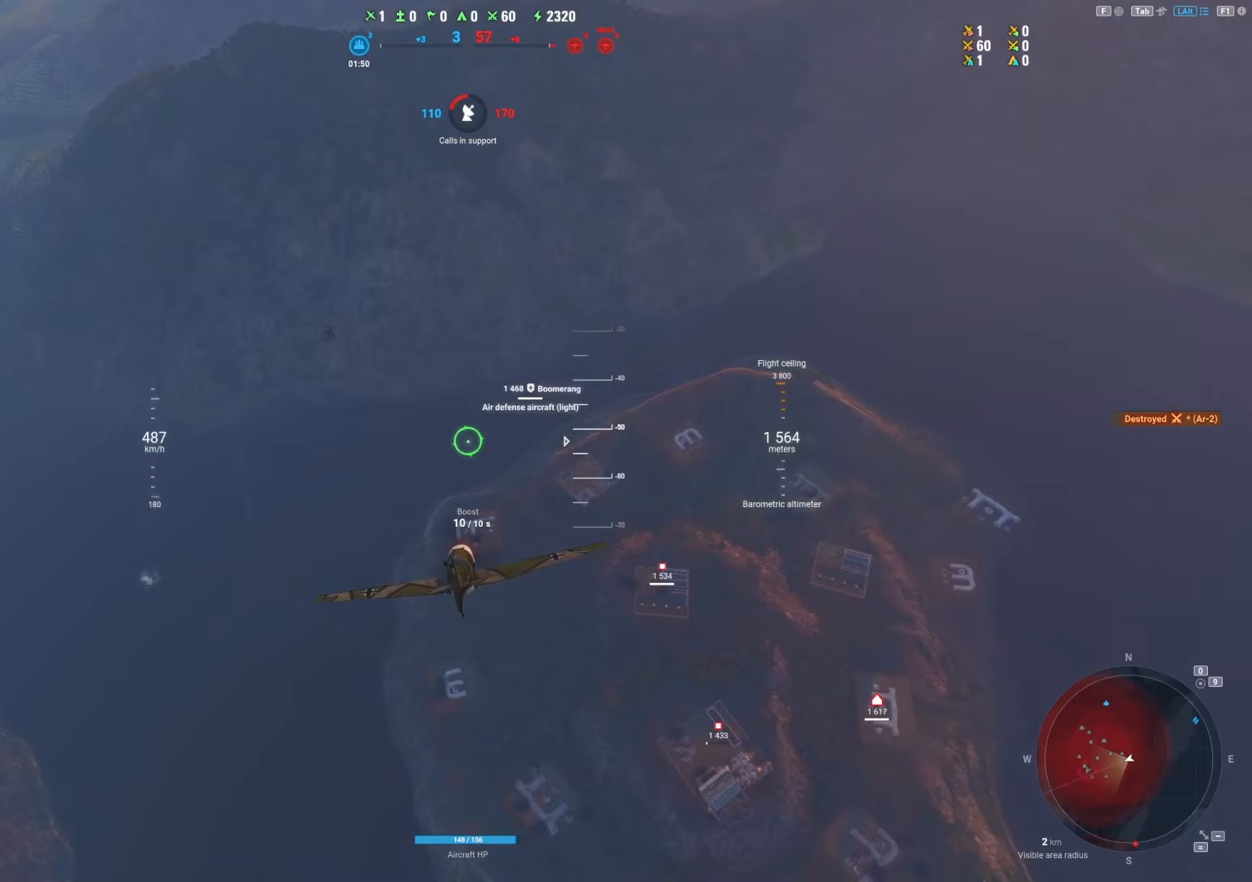
{"keys": ["shift"], "mouse": [], "mouse_move": "still", "events": []}
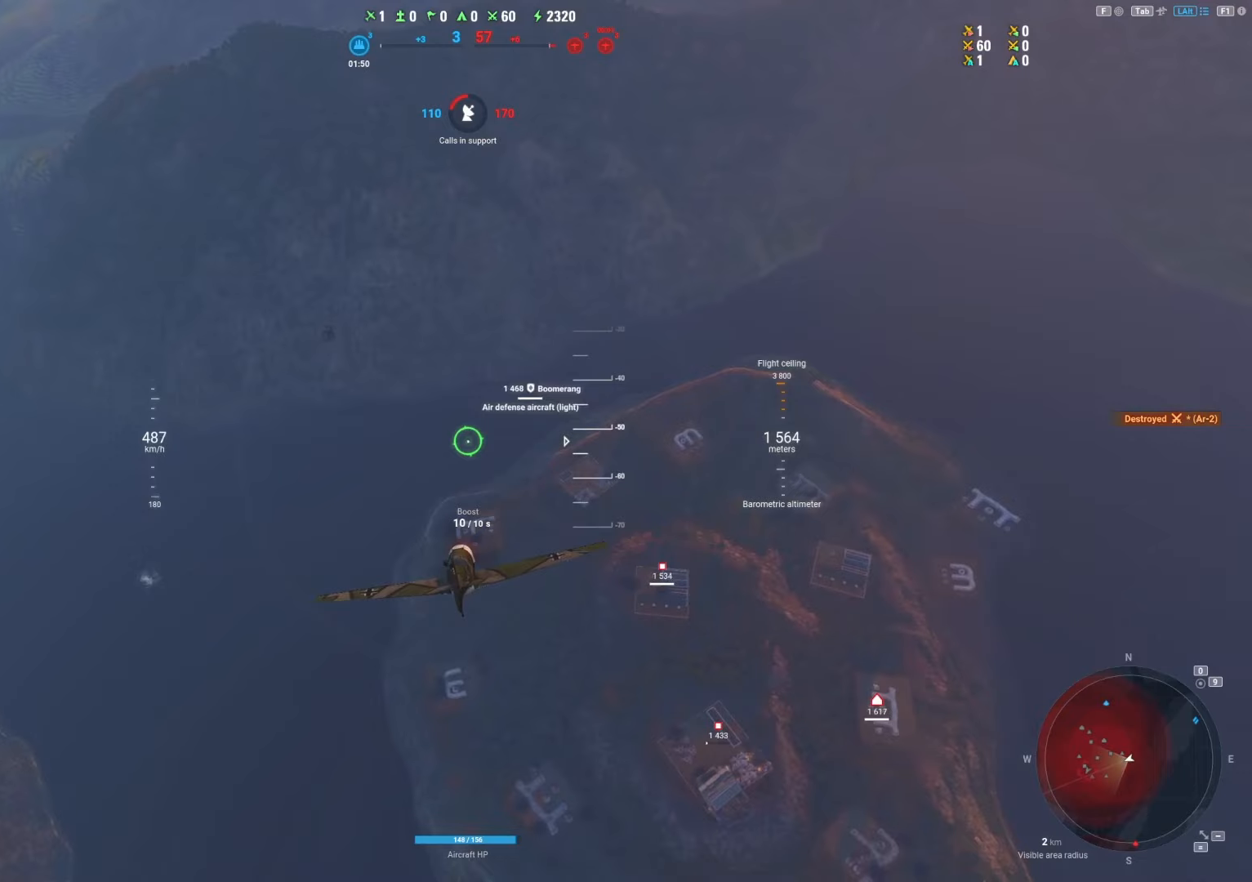
{"keys": ["shift"], "mouse": [], "mouse_move": "still", "events": []}
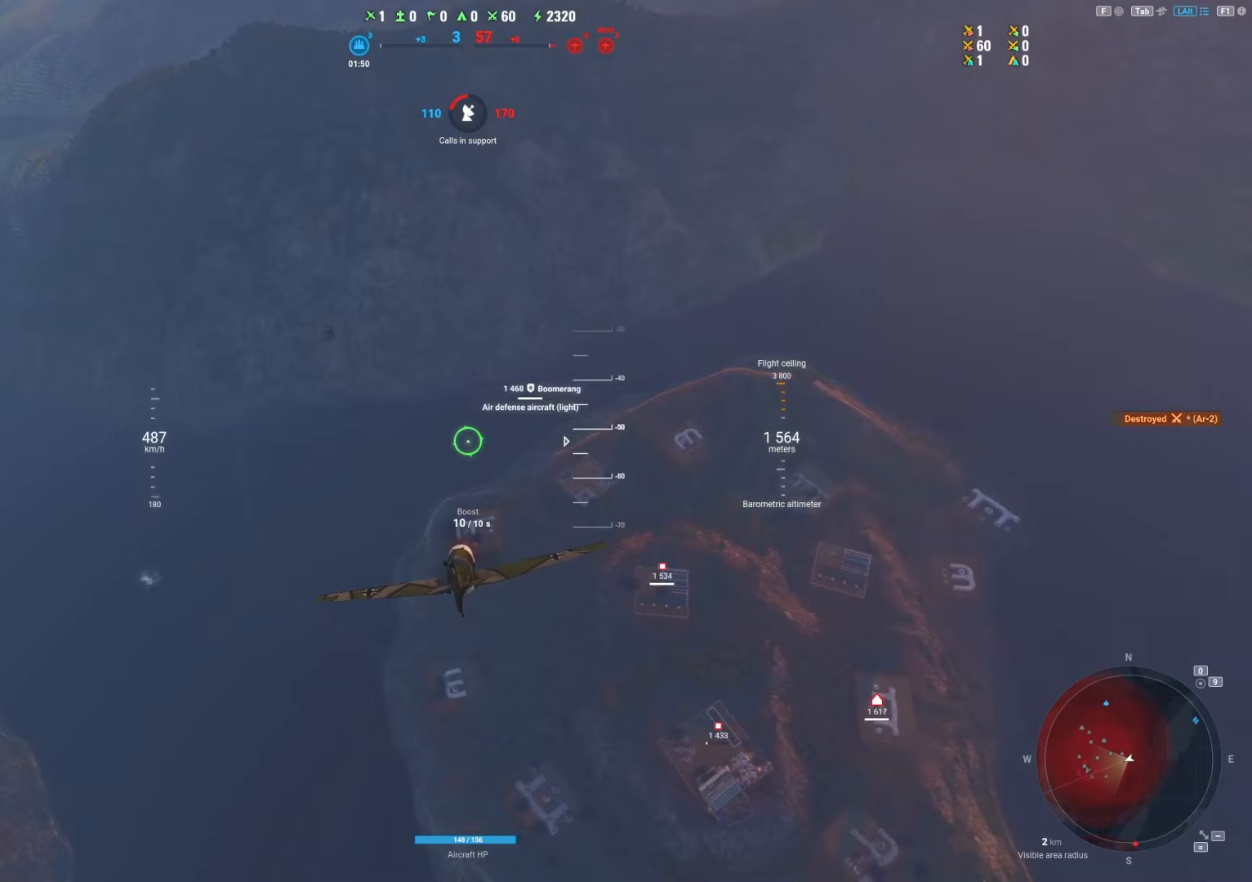
{"keys": ["shift"], "mouse": [], "mouse_move": "still", "events": []}
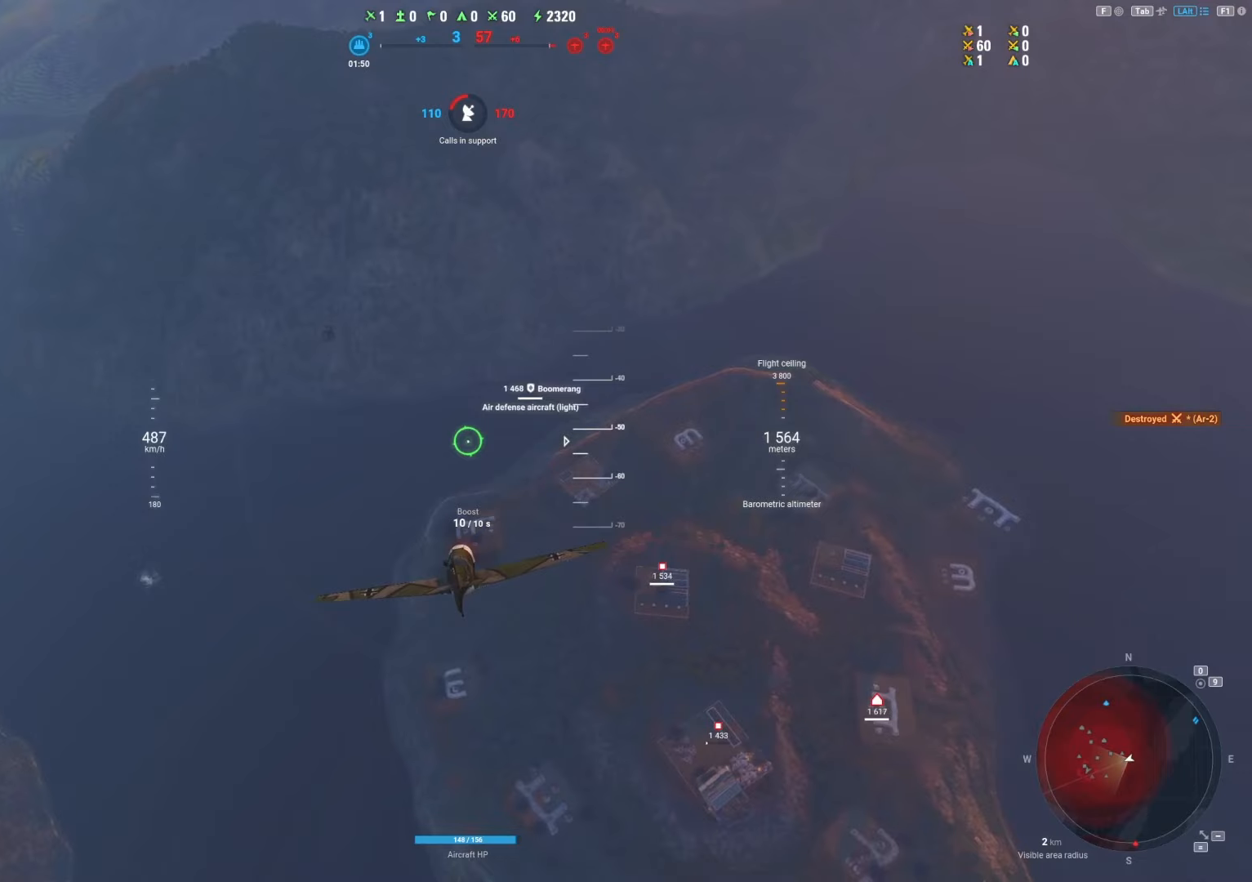
{"keys": ["shift"], "mouse": [], "mouse_move": "still", "events": []}
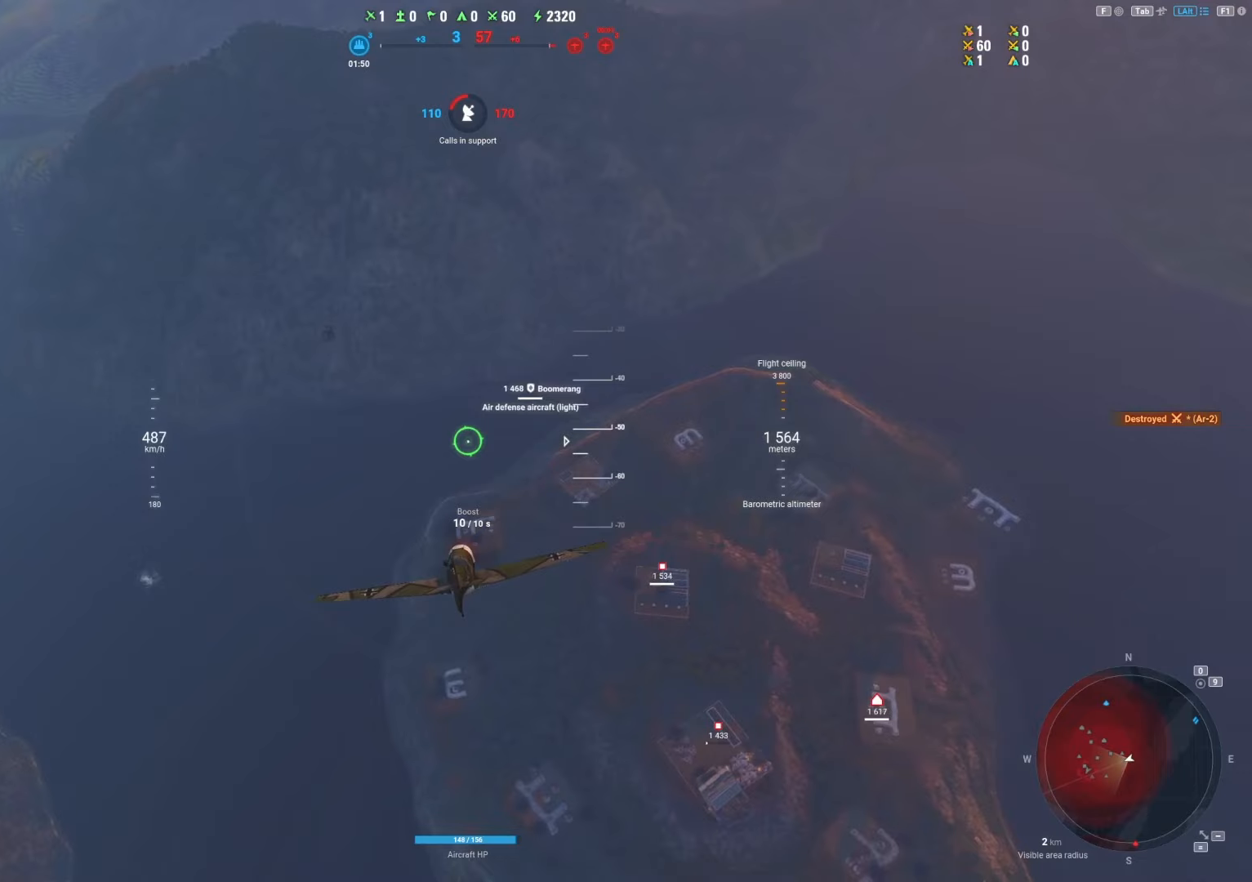
{"keys": ["shift"], "mouse": [], "mouse_move": "still", "events": []}
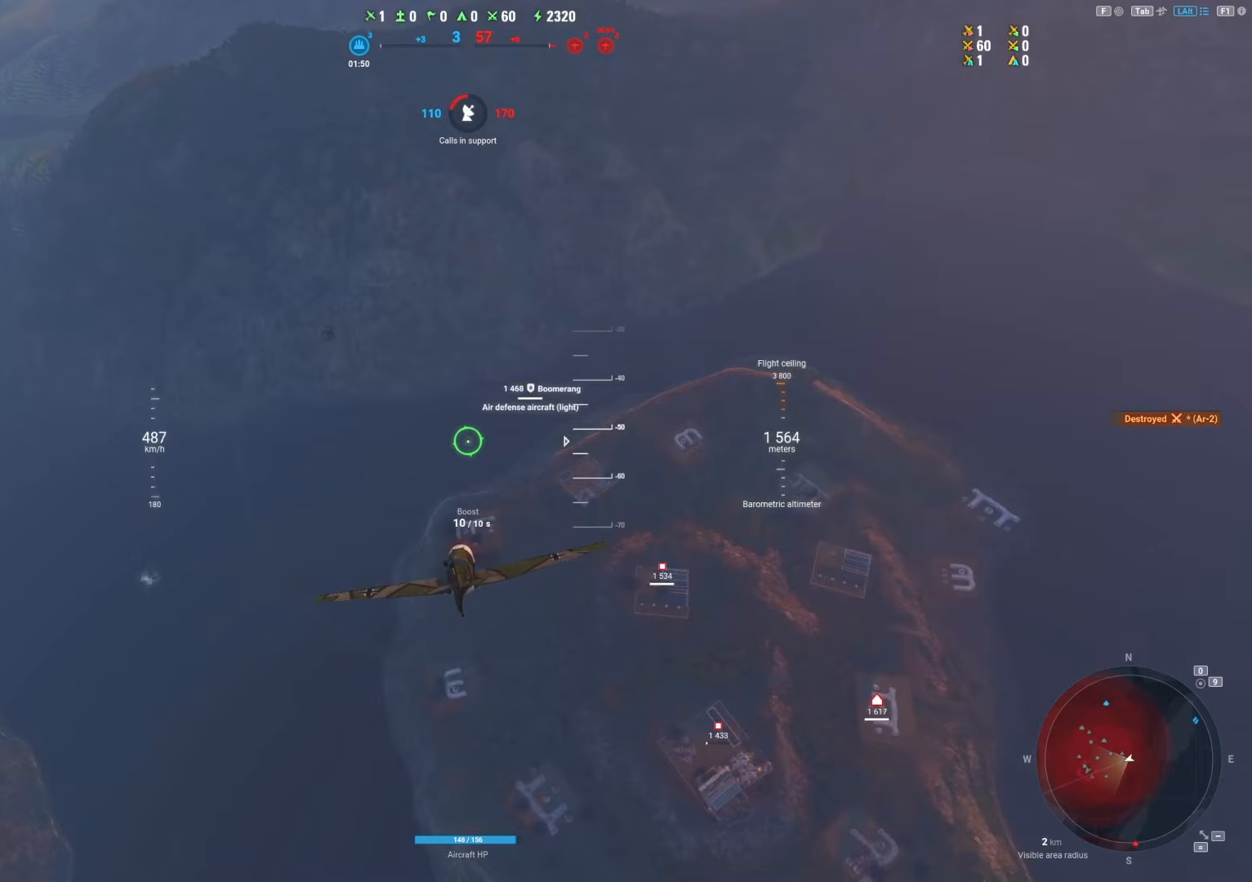
{"keys": ["shift"], "mouse": [], "mouse_move": "still", "events": []}
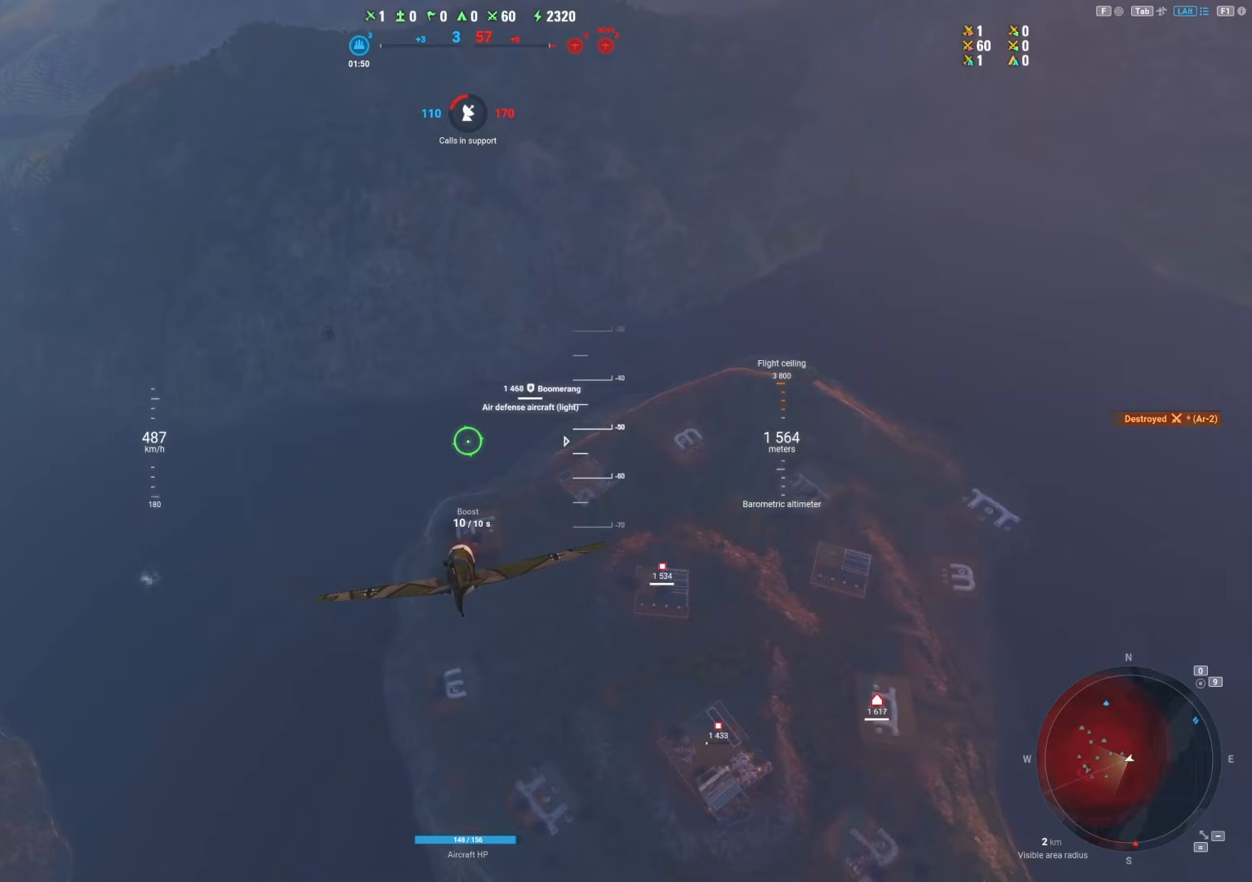
{"keys": ["shift"], "mouse": [], "mouse_move": "still", "events": []}
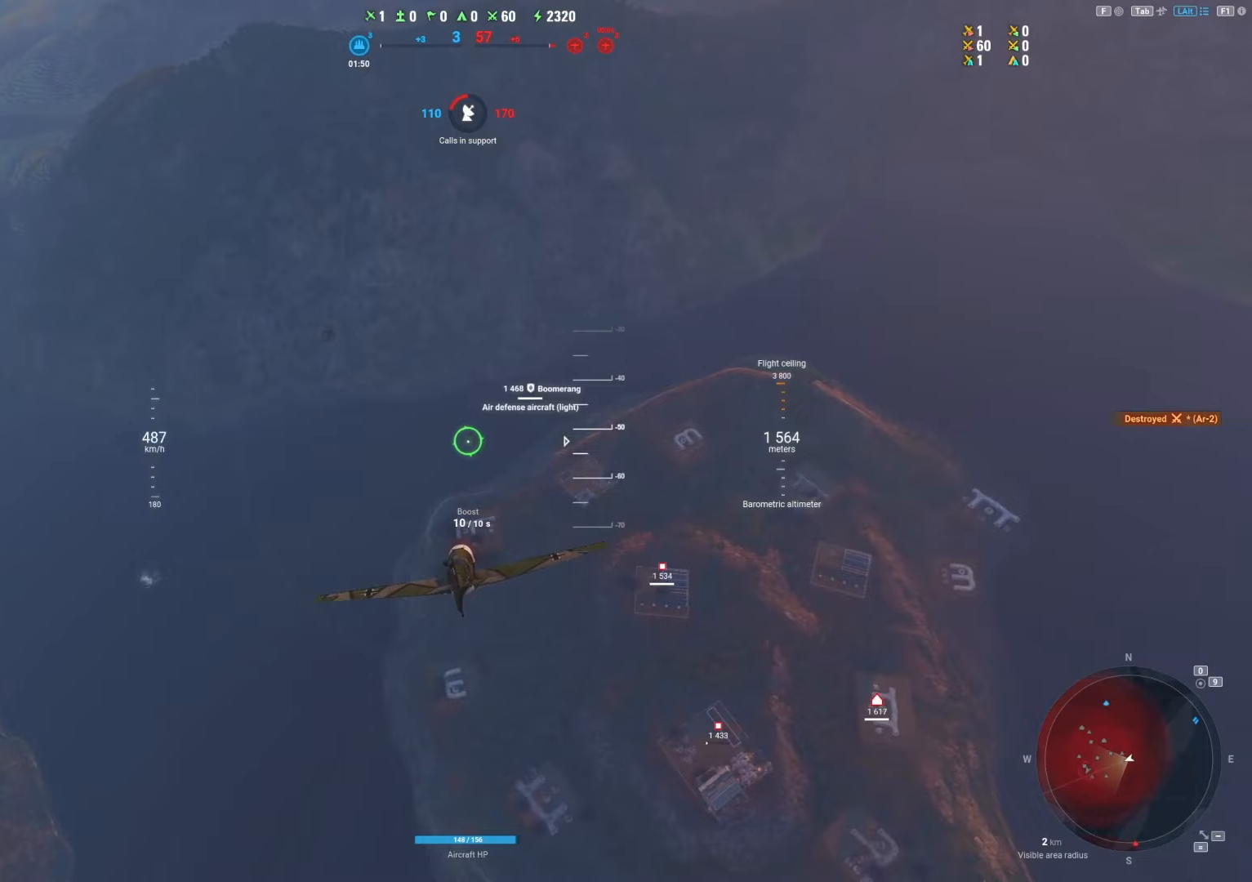
{"keys": ["shift"], "mouse": [], "mouse_move": "still", "events": []}
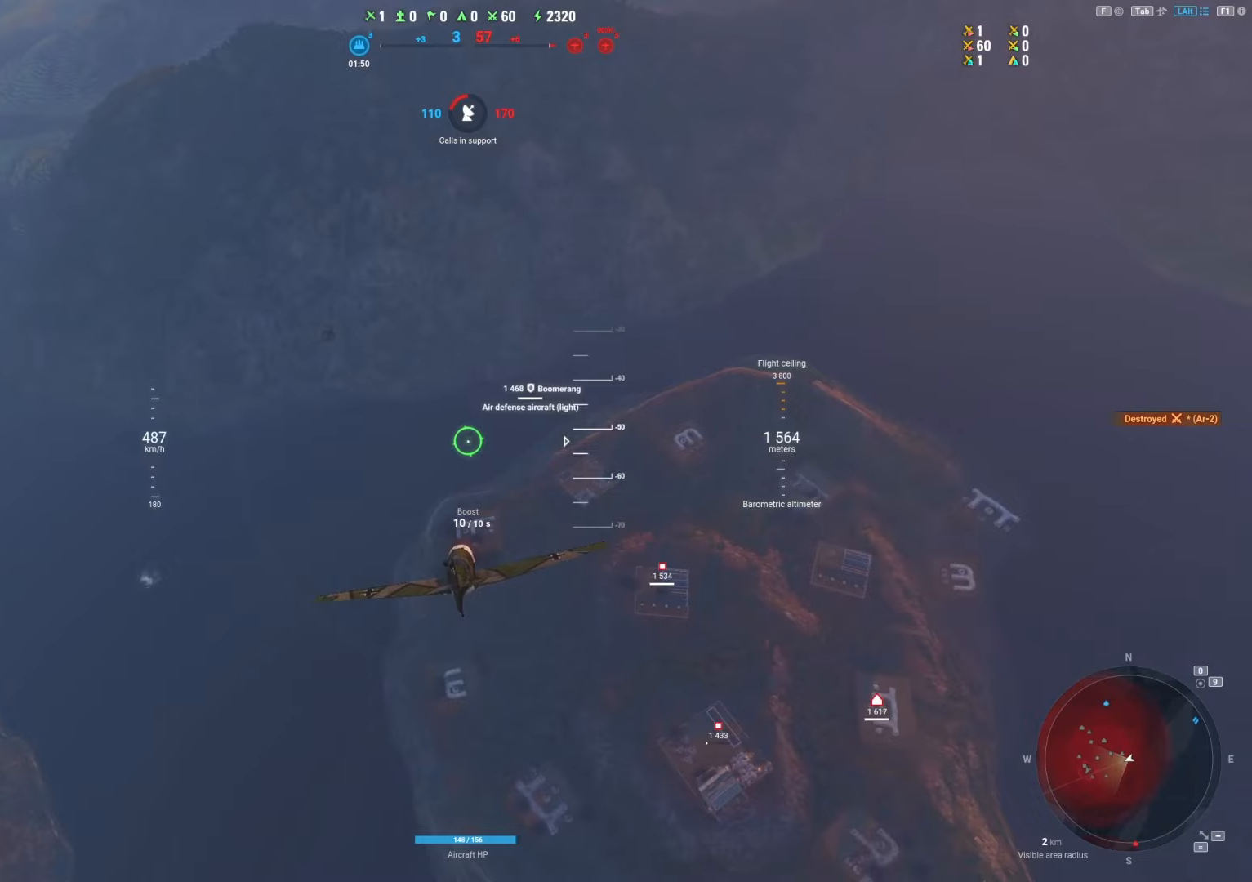
{"keys": ["shift"], "mouse": [], "mouse_move": "still", "events": []}
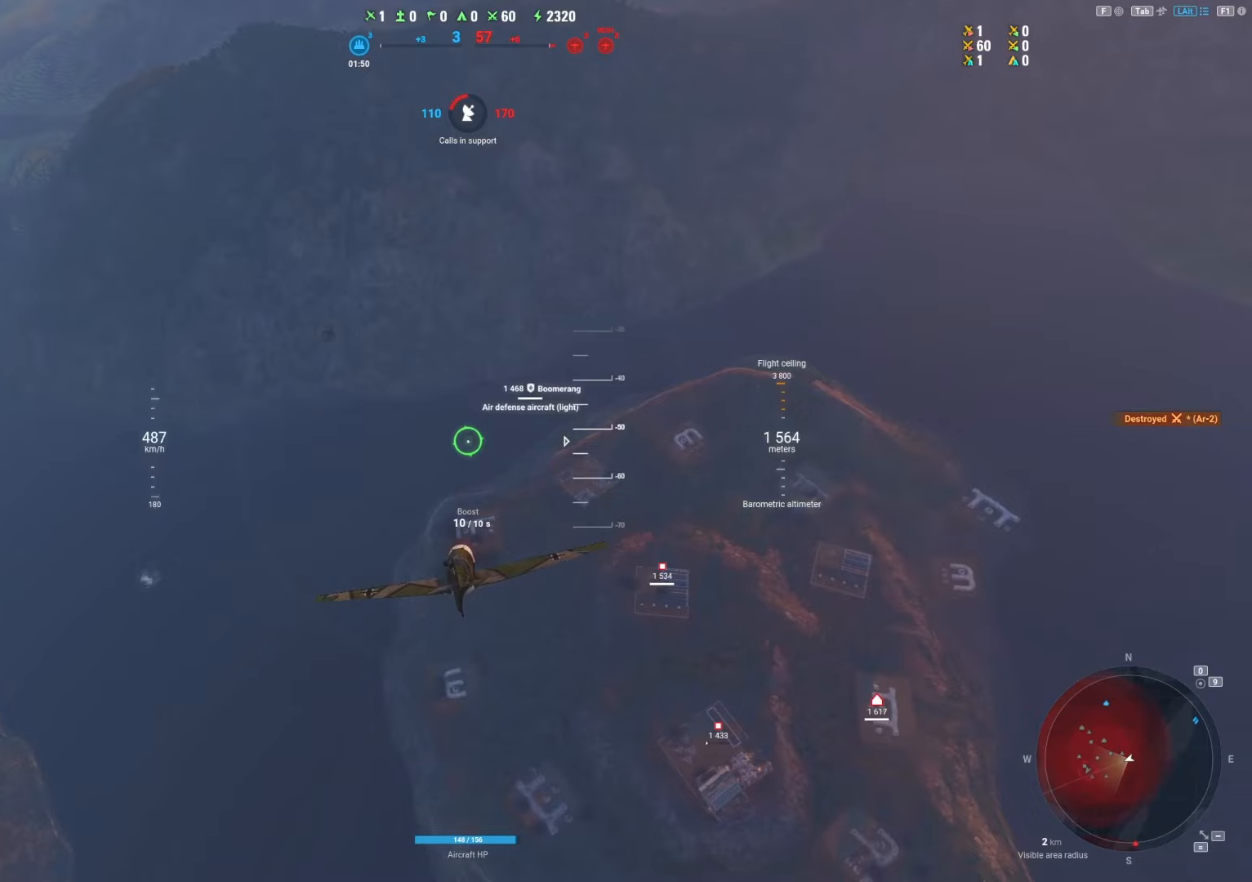
{"keys": [], "mouse": [], "mouse_move": "still", "events": [[271, "shift", "up"]]}